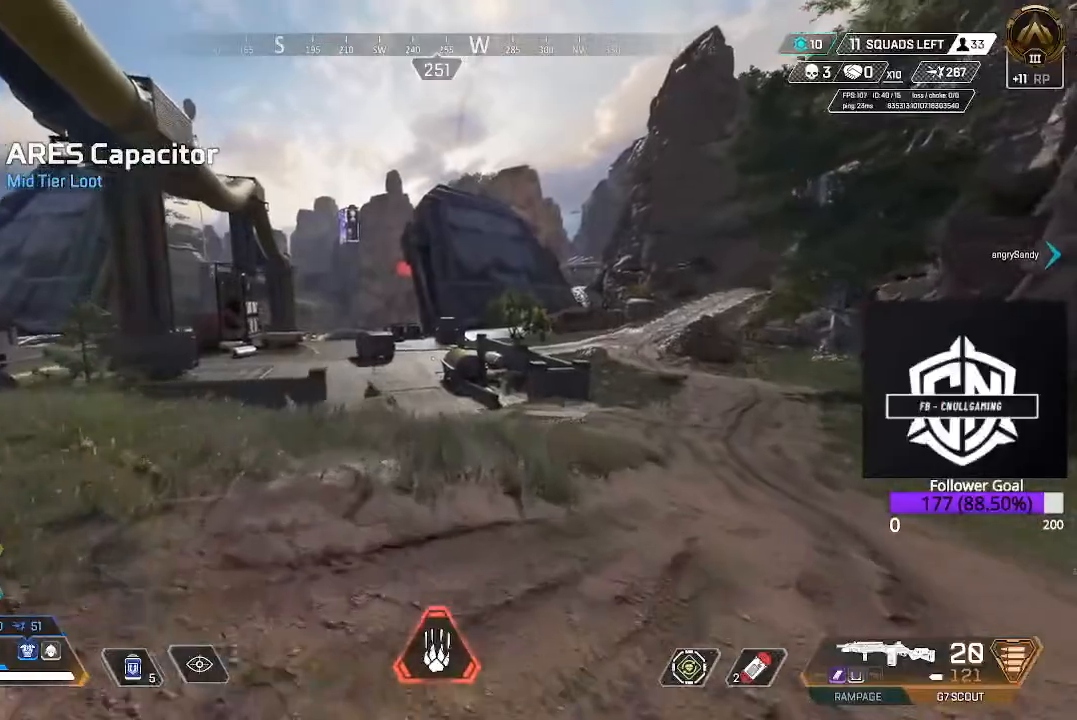
Gameplay with a controller (Xbox layout); each line is a JSON object with the inputs held at the frame after it. "events" lists button and stick changes between this image and that frame as [ms after this image, input, new state], when the widget could be followed in between.
{"buttons": [], "left_stick": "up", "right_stick": "center", "events": [[183, "L3", "down"], [367, "L3", "up"]]}
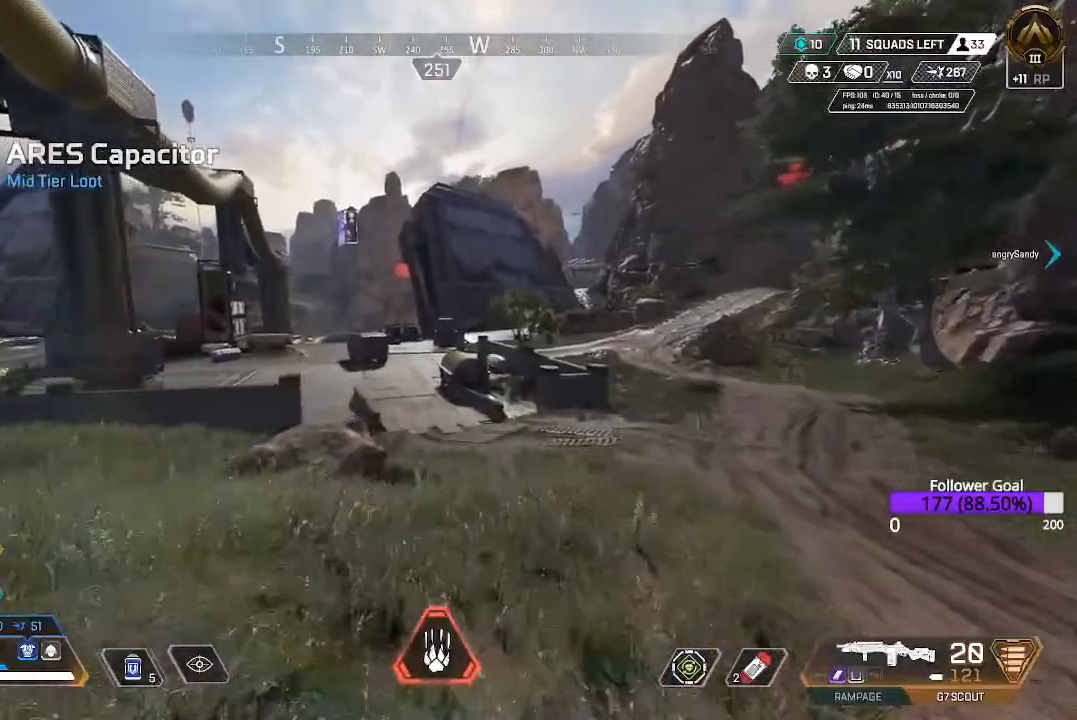
{"buttons": [], "left_stick": "up", "right_stick": "center", "events": [[217, "B", "down"], [483, "B", "up"]]}
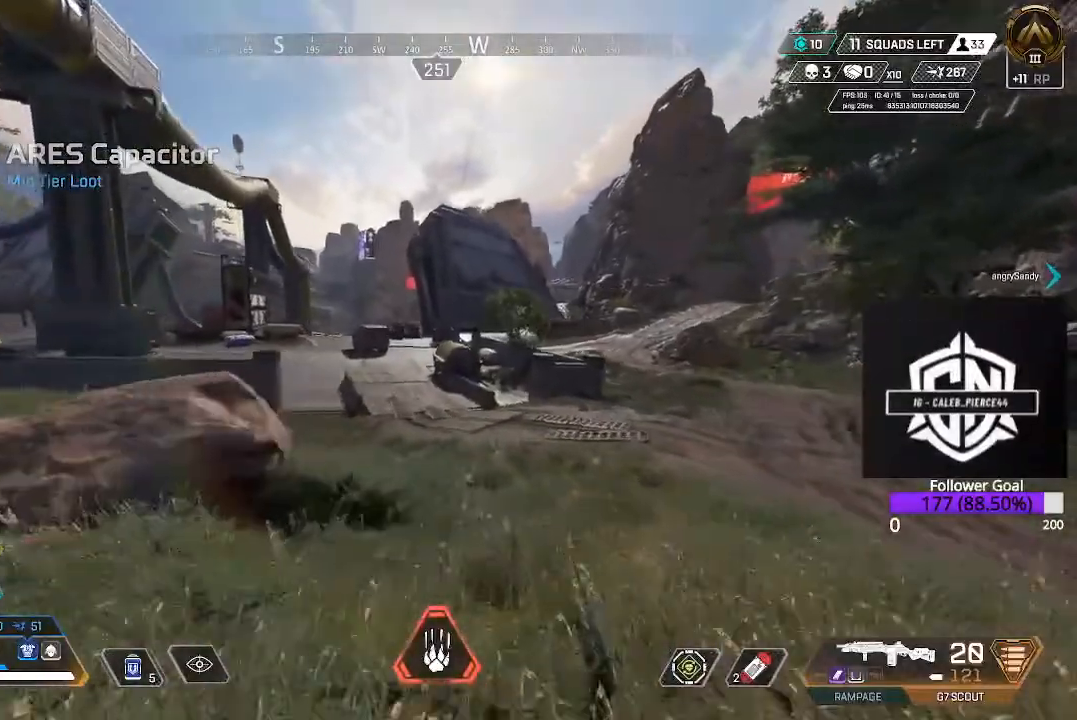
{"buttons": [], "left_stick": "up-right", "right_stick": "center", "events": [[450, "left_stick", "up-right"]]}
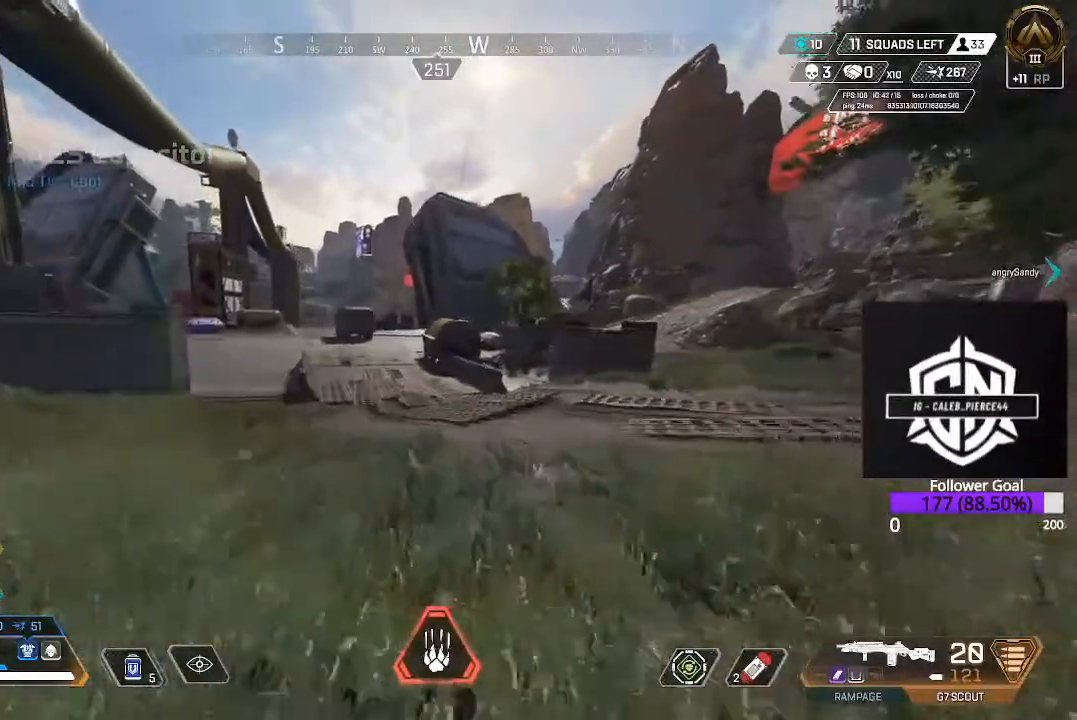
{"buttons": [], "left_stick": "up-right", "right_stick": "center", "events": []}
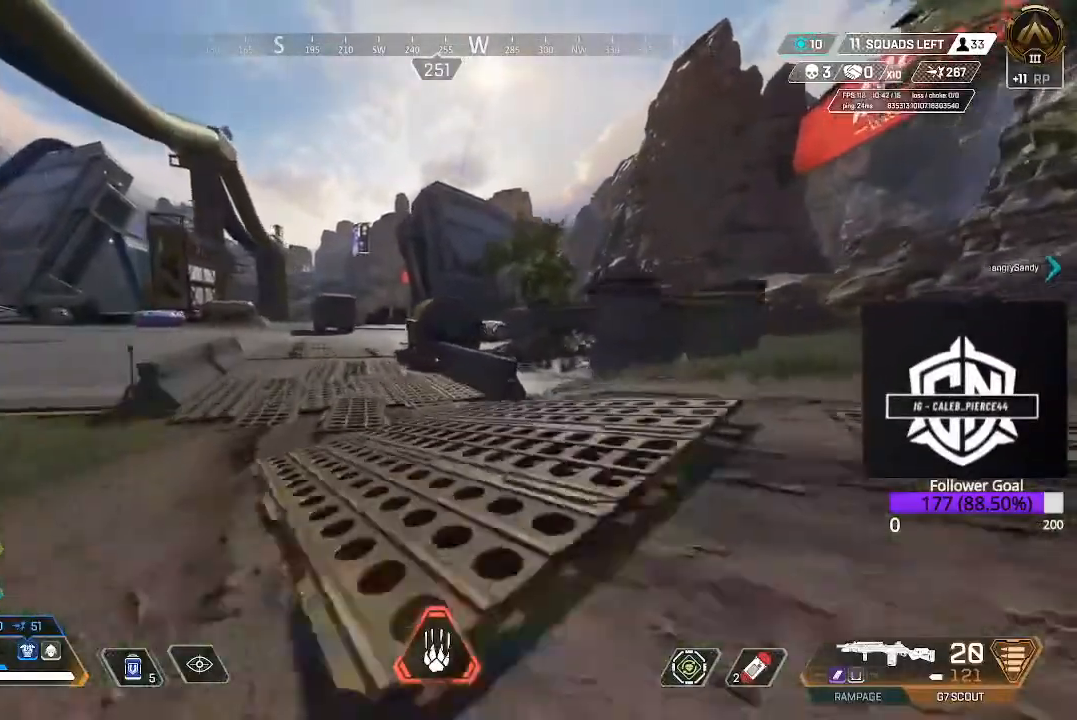
{"buttons": [], "left_stick": "up-right", "right_stick": "center", "events": [[283, "A", "down"], [417, "A", "up"]]}
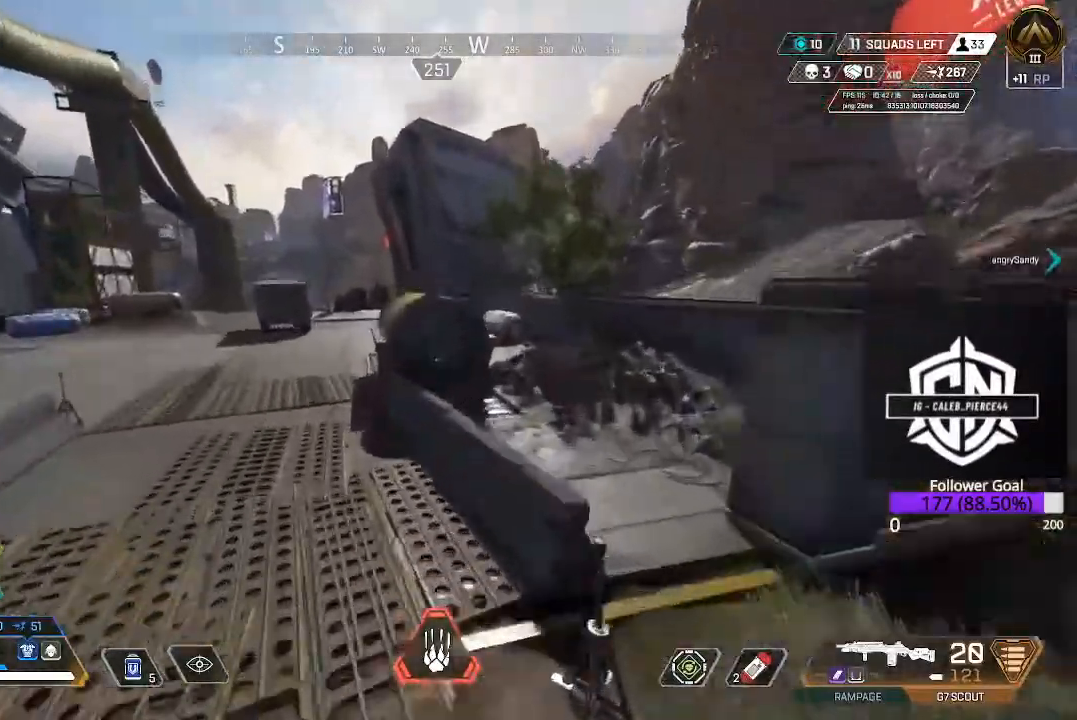
{"buttons": ["L3"], "left_stick": "up", "right_stick": "left", "events": [[117, "right_stick", "right"], [317, "right_stick", "center"], [433, "L3", "down"], [433, "left_stick", "up"], [467, "right_stick", "left"]]}
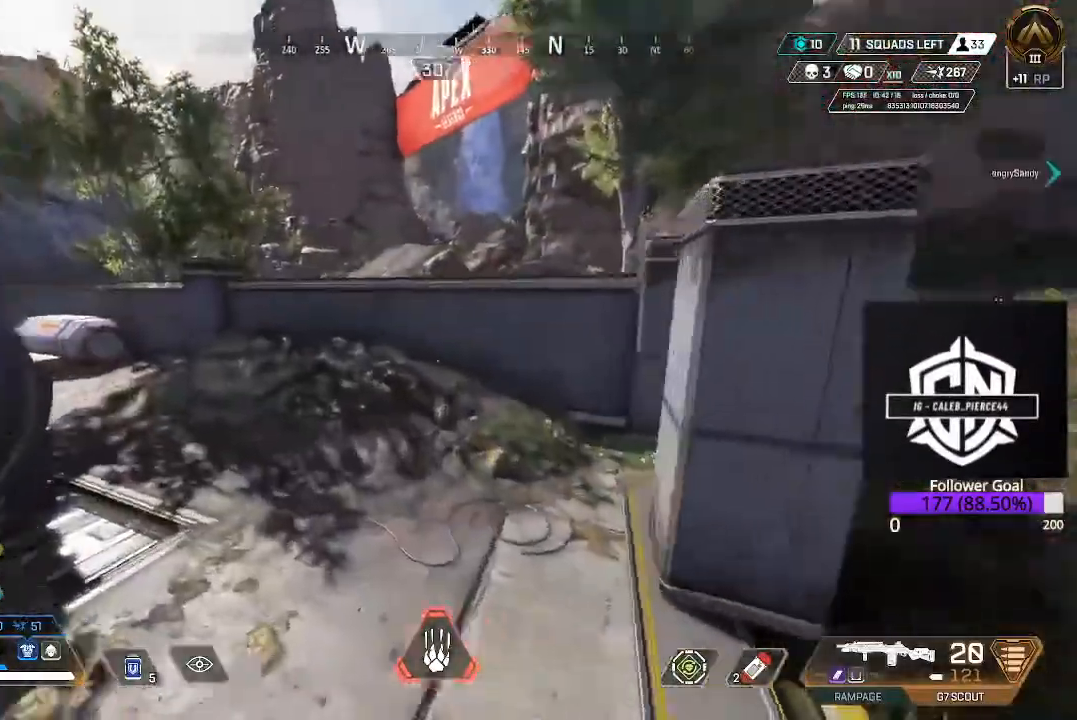
{"buttons": [], "left_stick": "up", "right_stick": "center", "events": [[100, "L3", "up"], [200, "right_stick", "center"], [233, "L3", "down"], [417, "L3", "up"]]}
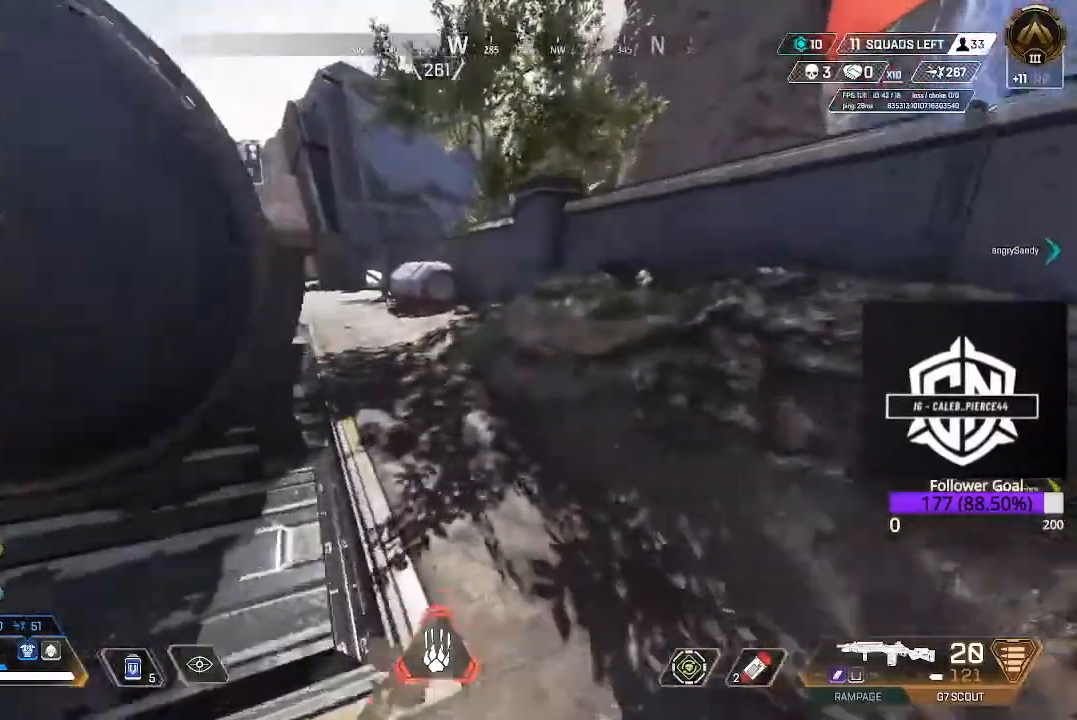
{"buttons": [], "left_stick": "up", "right_stick": "center", "events": [[17, "L3", "down"], [167, "L3", "up"], [317, "L3", "down"], [467, "L3", "up"]]}
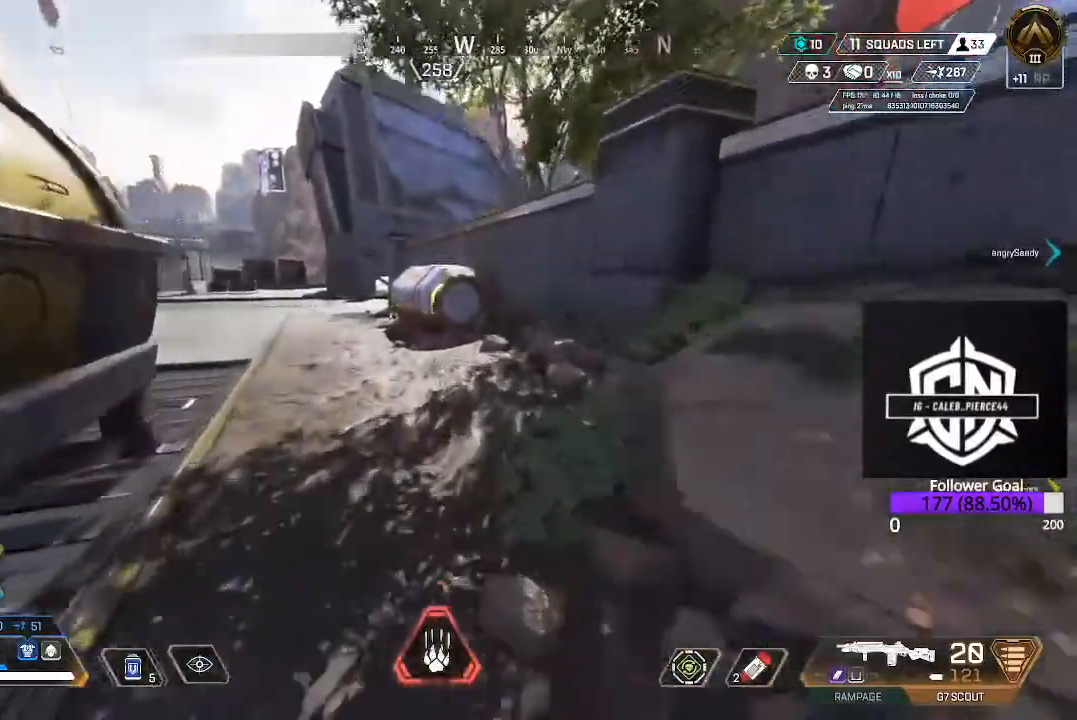
{"buttons": ["L3"], "left_stick": "up", "right_stick": "center", "events": [[133, "B", "down"], [300, "B", "up"], [400, "L3", "down"]]}
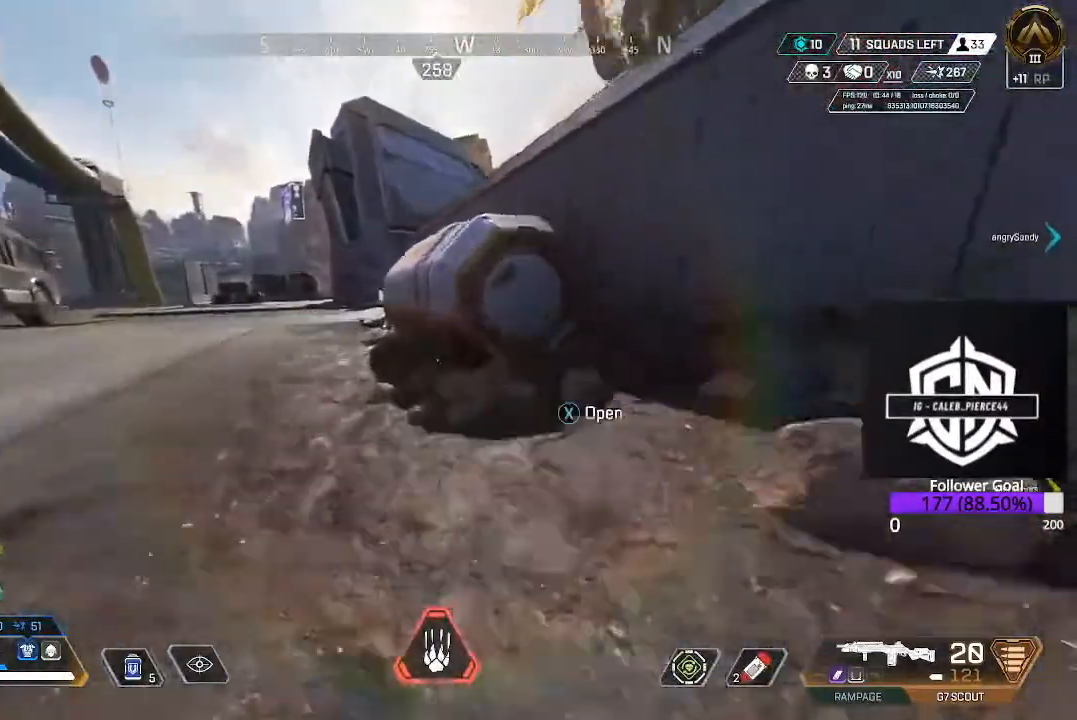
{"buttons": [], "left_stick": "down-left", "right_stick": "right", "events": [[50, "X", "down"], [67, "L3", "up"], [183, "X", "up"], [450, "right_stick", "right"], [467, "left_stick", "down-left"]]}
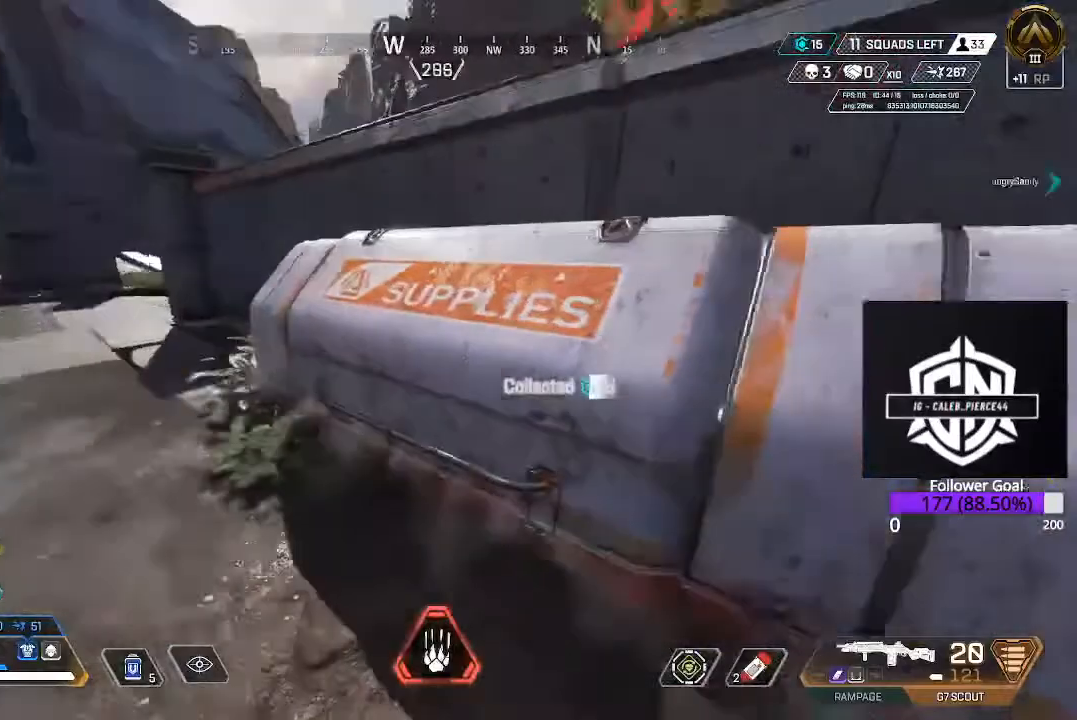
{"buttons": [], "left_stick": "up-left", "right_stick": "center", "events": [[133, "right_stick", "center"], [200, "left_stick", "center"], [367, "left_stick", "up-left"]]}
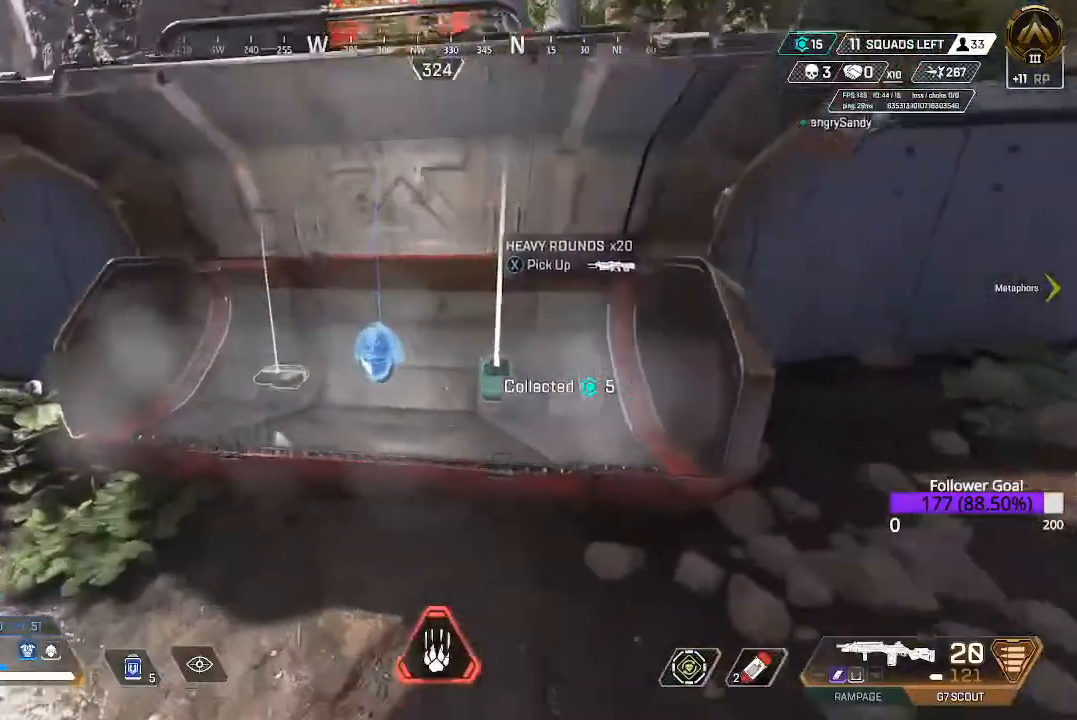
{"buttons": [], "left_stick": "down", "right_stick": "center", "events": [[17, "left_stick", "center"], [317, "X", "down"], [400, "X", "up"], [500, "left_stick", "down"]]}
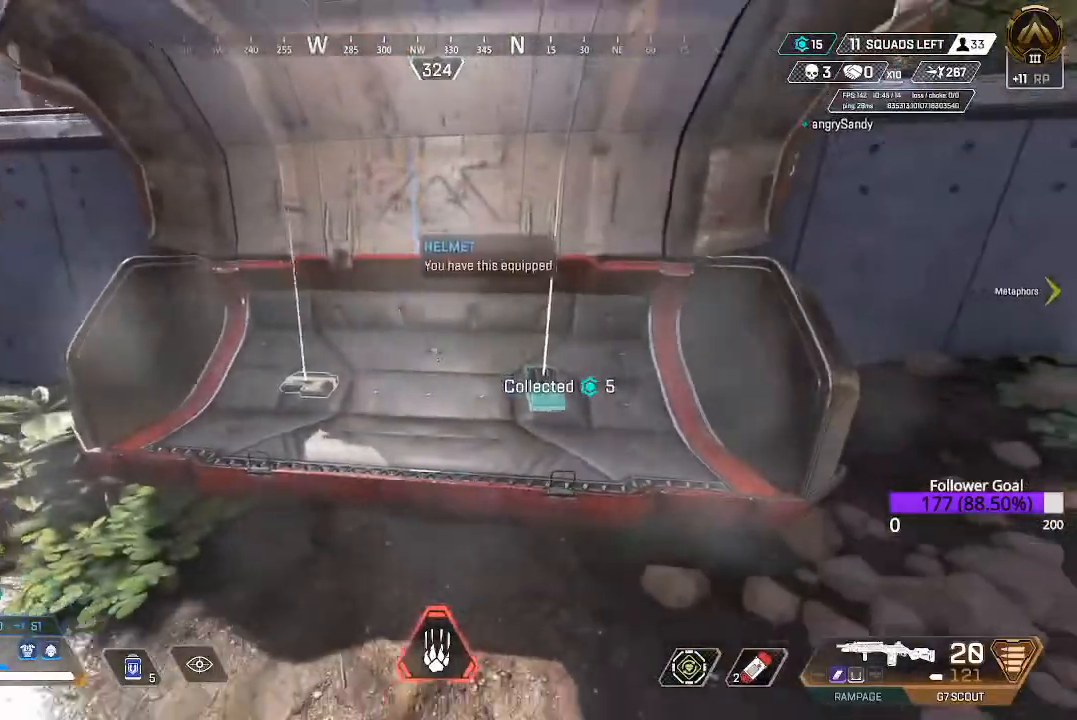
{"buttons": [], "left_stick": "center", "right_stick": "left", "events": [[150, "left_stick", "right"], [283, "X", "down"], [283, "left_stick", "center"], [400, "X", "up"], [483, "right_stick", "left"]]}
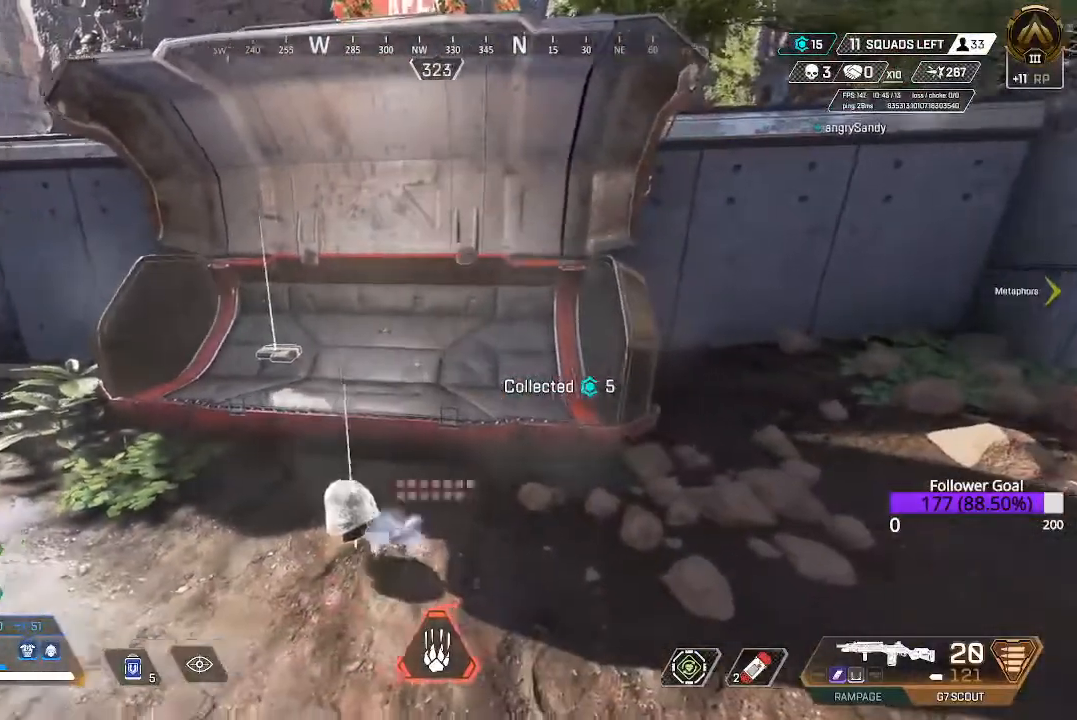
{"buttons": ["L3"], "left_stick": "up", "right_stick": "left", "events": [[50, "left_stick", "left"], [183, "L3", "down"], [183, "left_stick", "up"], [333, "L3", "up"], [400, "right_stick", "center"], [483, "L3", "down"], [483, "right_stick", "left"]]}
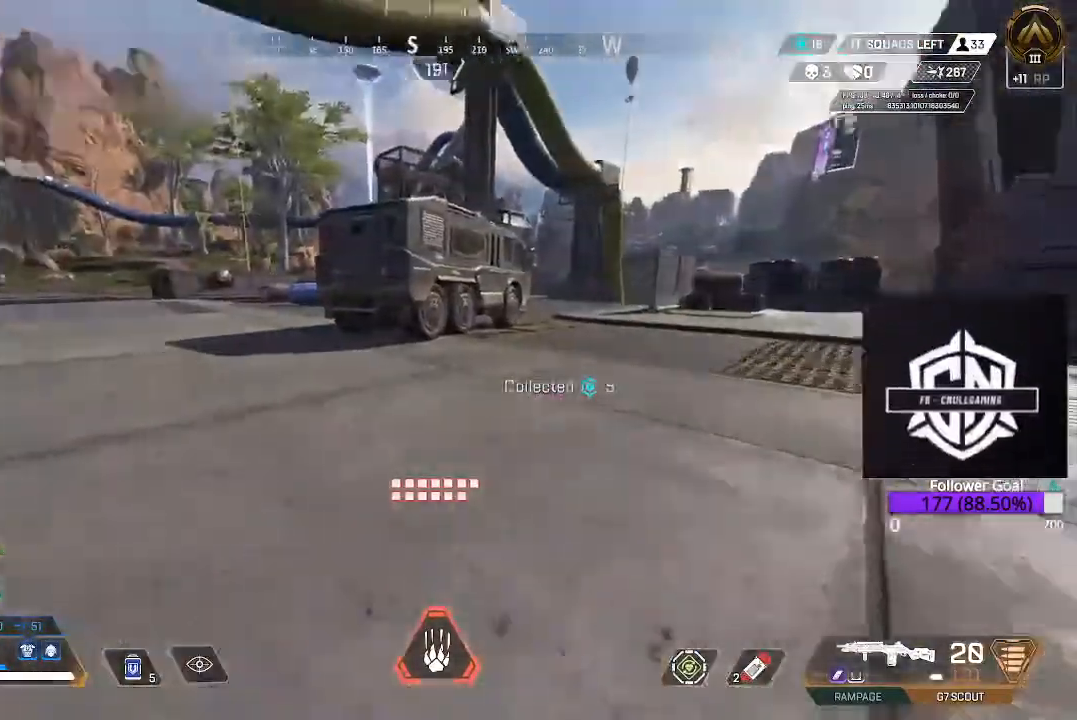
{"buttons": [], "left_stick": "up", "right_stick": "center", "events": [[117, "L3", "up"], [200, "right_stick", "center"], [233, "L3", "down"], [417, "L3", "up"]]}
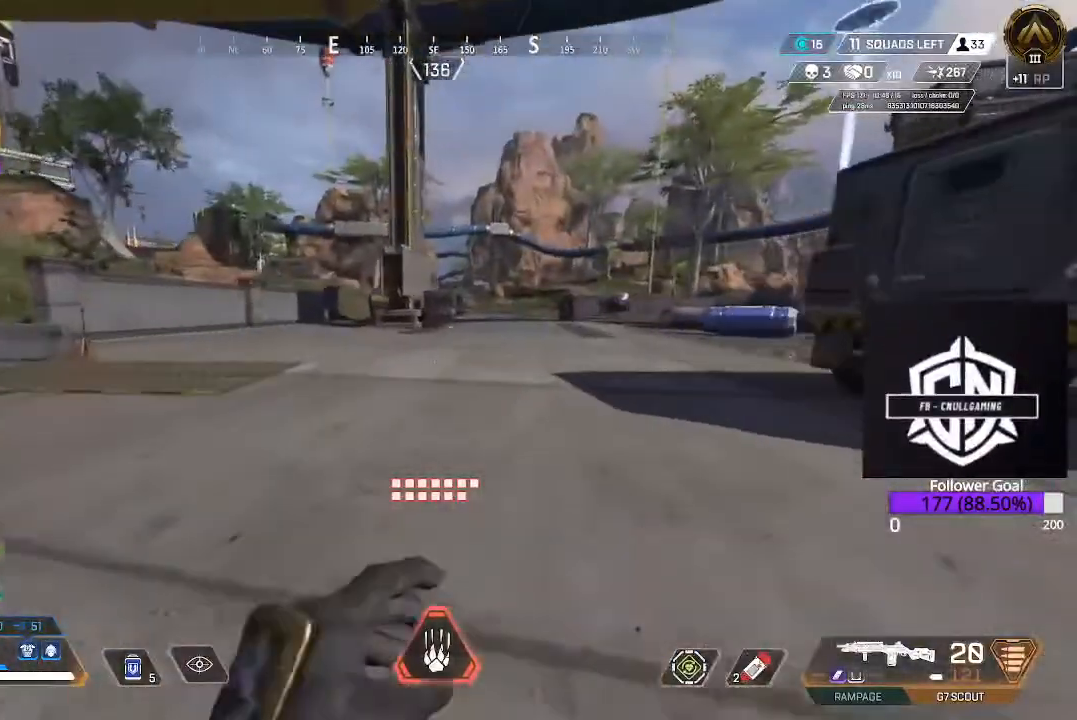
{"buttons": ["B"], "left_stick": "up", "right_stick": "center", "events": [[83, "right_stick", "right"], [100, "L3", "down"], [217, "right_stick", "center"], [367, "L3", "up"], [367, "right_stick", "right"], [417, "right_stick", "center"], [500, "B", "down"]]}
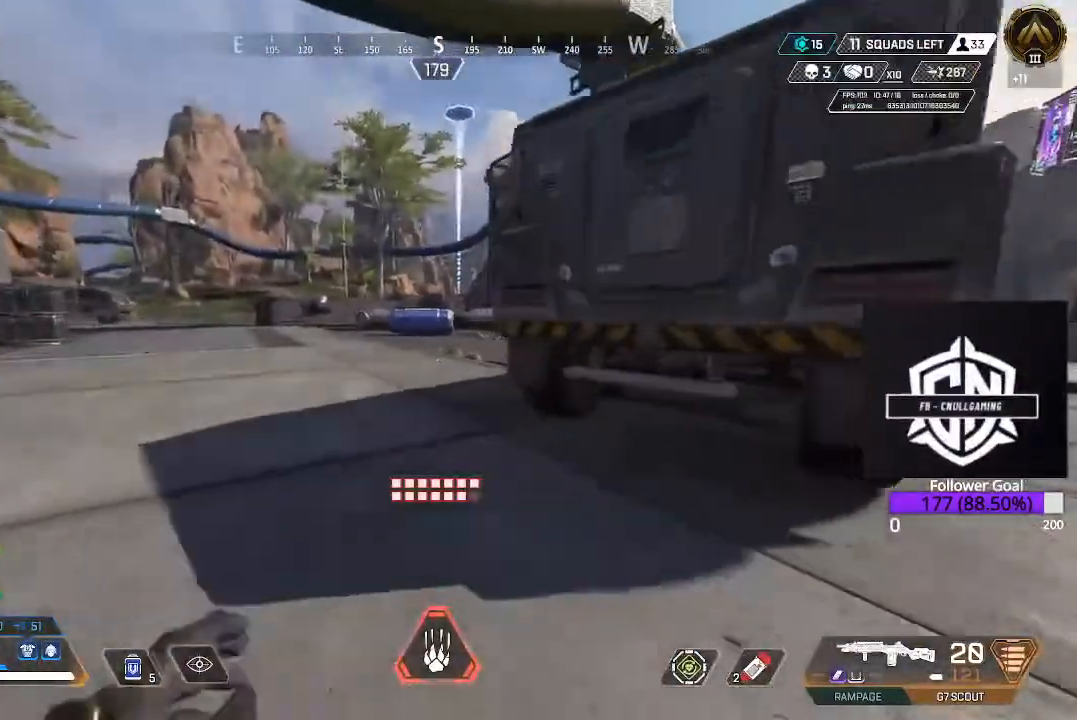
{"buttons": [], "left_stick": "up", "right_stick": "center", "events": [[150, "B", "up"], [283, "A", "down"], [433, "A", "up"]]}
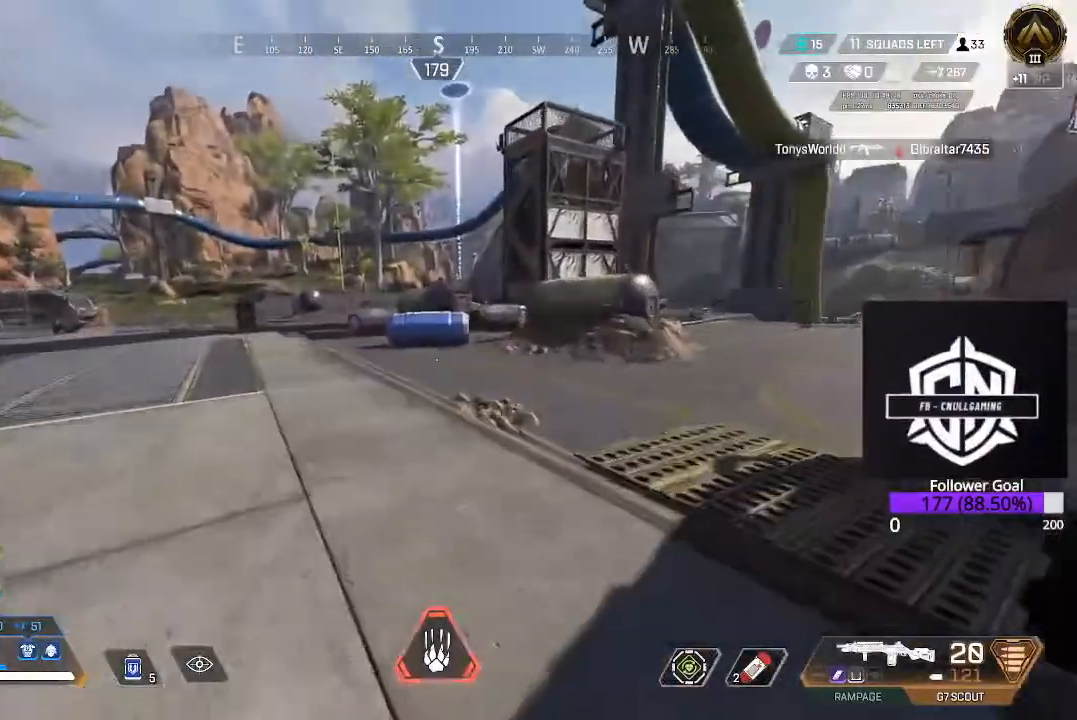
{"buttons": ["L3"], "left_stick": "up", "right_stick": "center", "events": [[100, "L3", "down"], [267, "L3", "up"], [417, "L3", "down"]]}
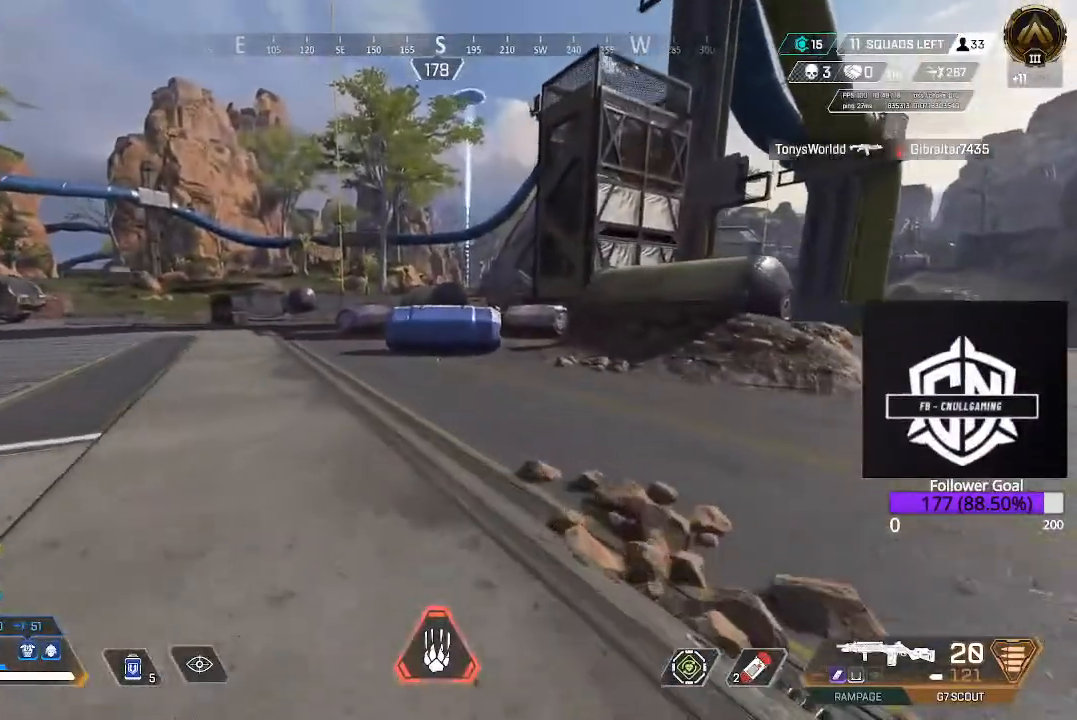
{"buttons": [], "left_stick": "up", "right_stick": "center", "events": [[117, "L3", "up"], [233, "L3", "down"], [417, "L3", "up"]]}
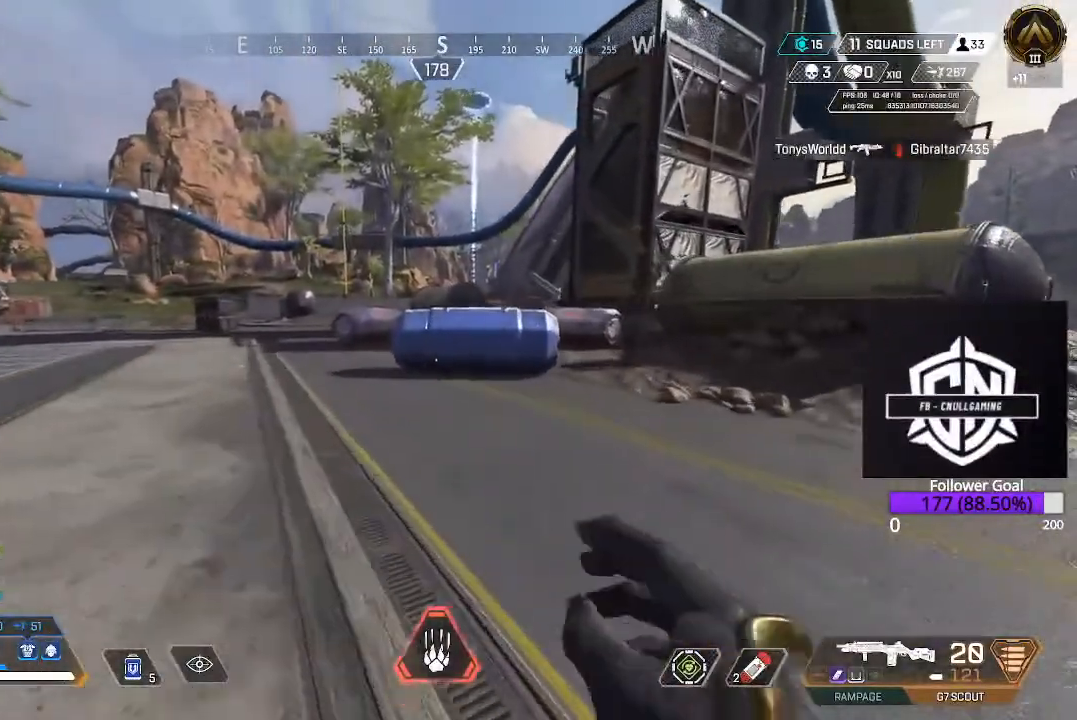
{"buttons": ["L3"], "left_stick": "up", "right_stick": "center", "events": [[100, "L3", "down"], [250, "L3", "up"], [433, "L3", "down"]]}
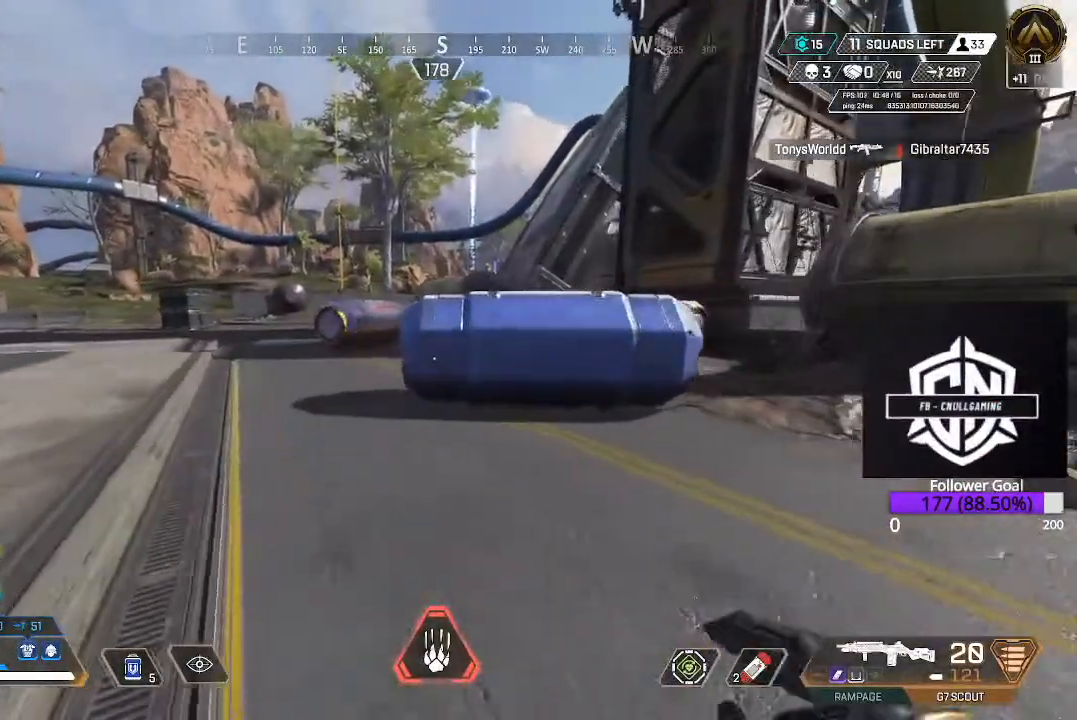
{"buttons": ["X"], "left_stick": "up", "right_stick": "center", "events": [[100, "L3", "up"], [267, "X", "down"], [383, "X", "up"], [450, "X", "down"]]}
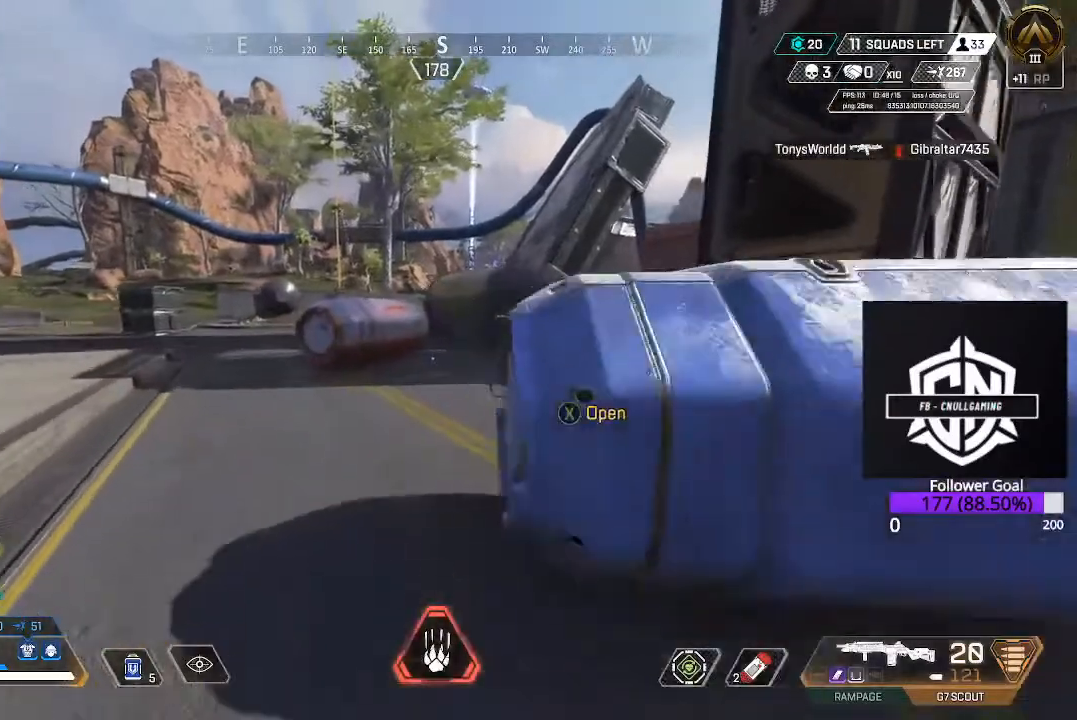
{"buttons": ["L3"], "left_stick": "up", "right_stick": "center", "events": [[83, "X", "up"], [367, "L3", "down"]]}
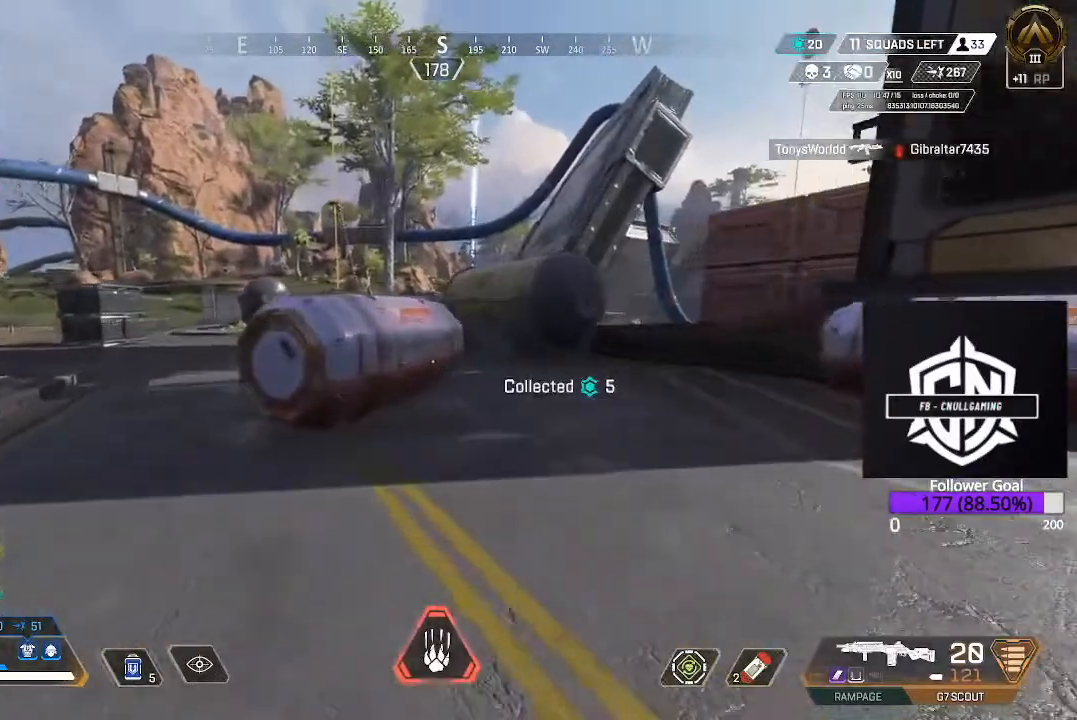
{"buttons": [], "left_stick": "up", "right_stick": "center", "events": [[133, "X", "down"], [183, "L3", "up"], [267, "X", "up"], [367, "X", "down"], [400, "X", "up"]]}
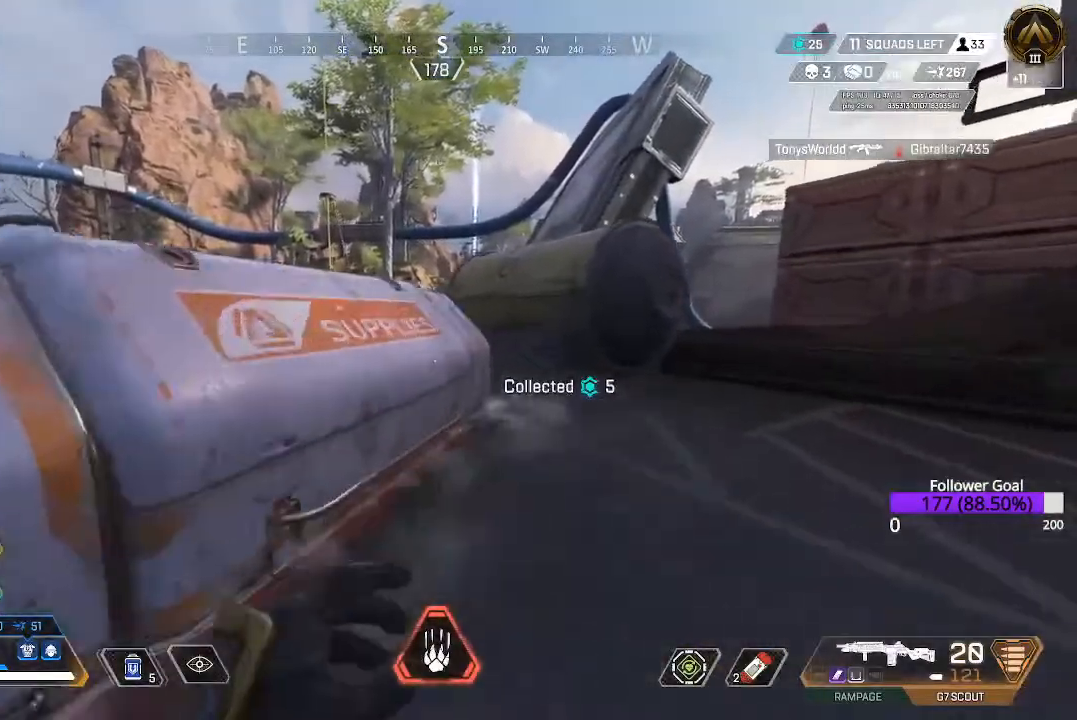
{"buttons": [], "left_stick": "up", "right_stick": "center", "events": [[50, "right_stick", "down-right"], [83, "L3", "down"], [150, "right_stick", "right"], [283, "L3", "up"], [300, "right_stick", "center"], [333, "B", "down"], [483, "B", "up"]]}
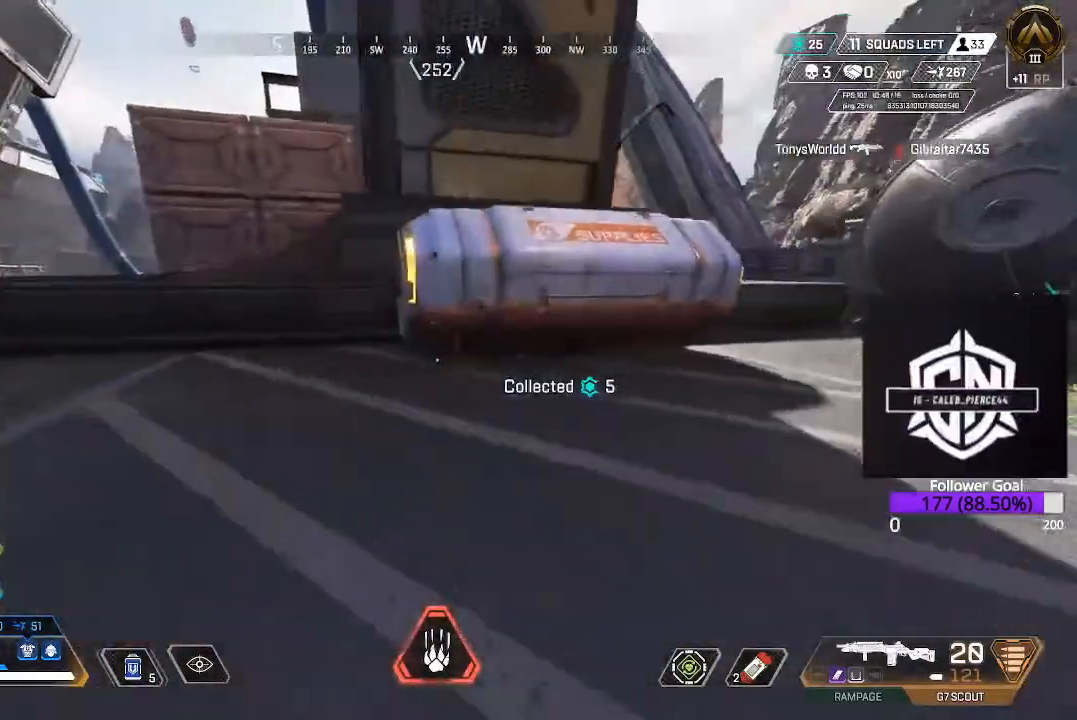
{"buttons": [], "left_stick": "right", "right_stick": "right", "events": [[50, "L3", "down"], [67, "X", "down"], [167, "L3", "up"], [183, "X", "up"], [250, "left_stick", "right"], [400, "right_stick", "right"]]}
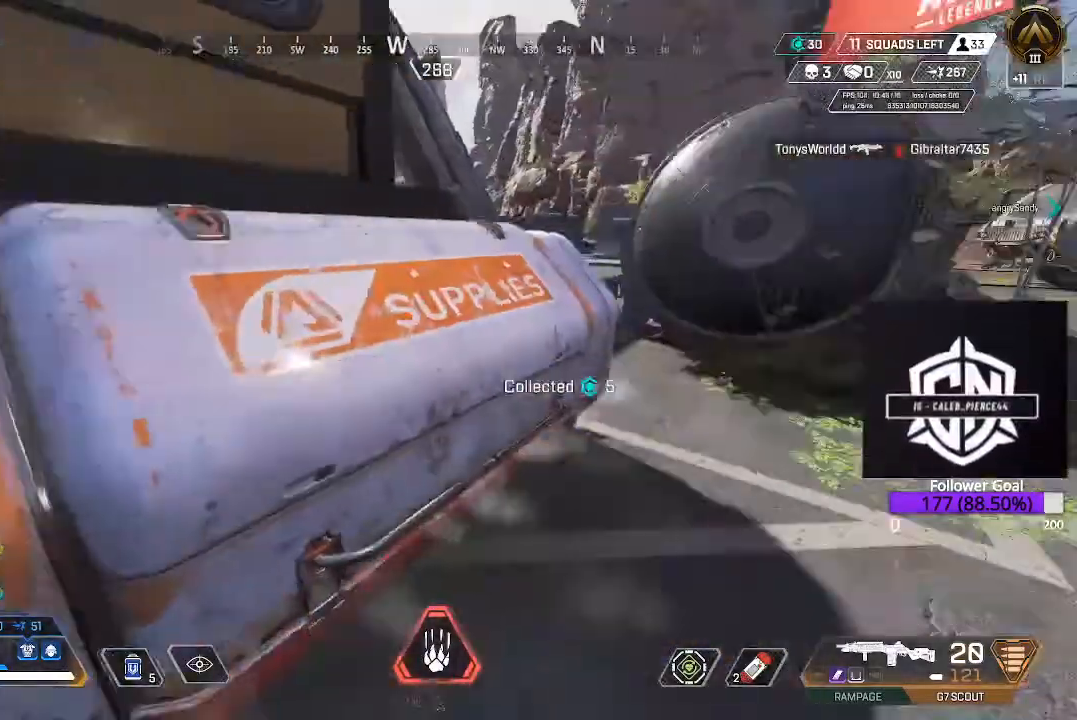
{"buttons": [], "left_stick": "up-right", "right_stick": "up-left", "events": [[50, "left_stick", "down-right"], [133, "right_stick", "center"], [233, "right_stick", "left"], [267, "left_stick", "up-right"], [467, "right_stick", "up-left"]]}
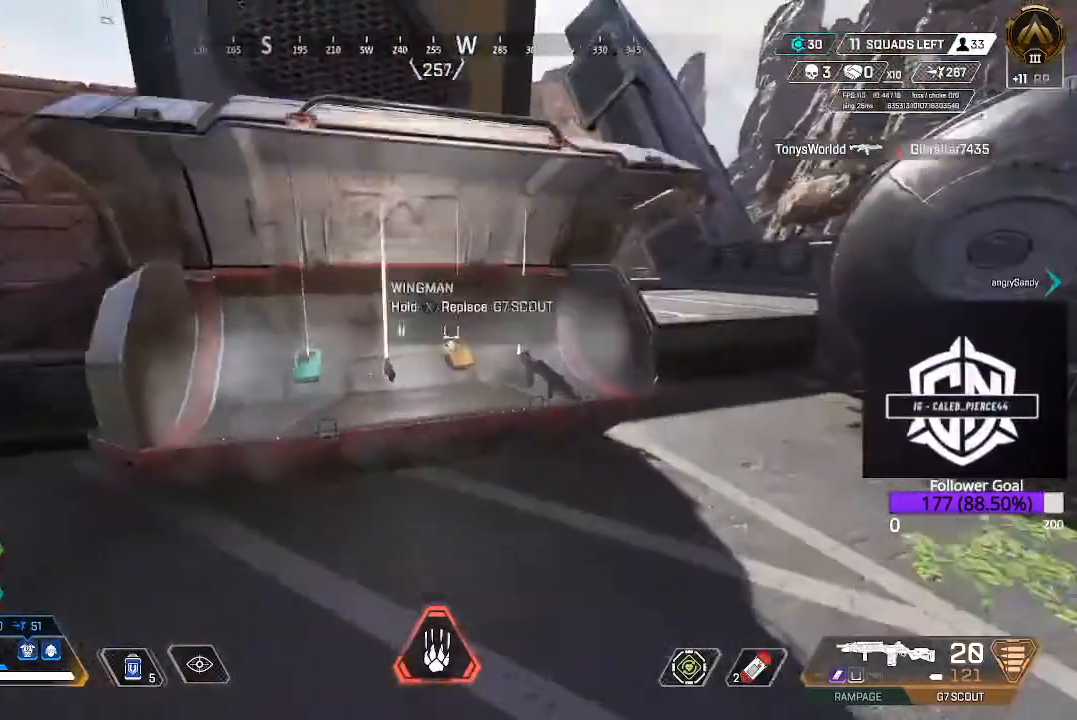
{"buttons": [], "left_stick": "center", "right_stick": "center", "events": [[117, "left_stick", "up"], [300, "left_stick", "center"], [333, "right_stick", "center"]]}
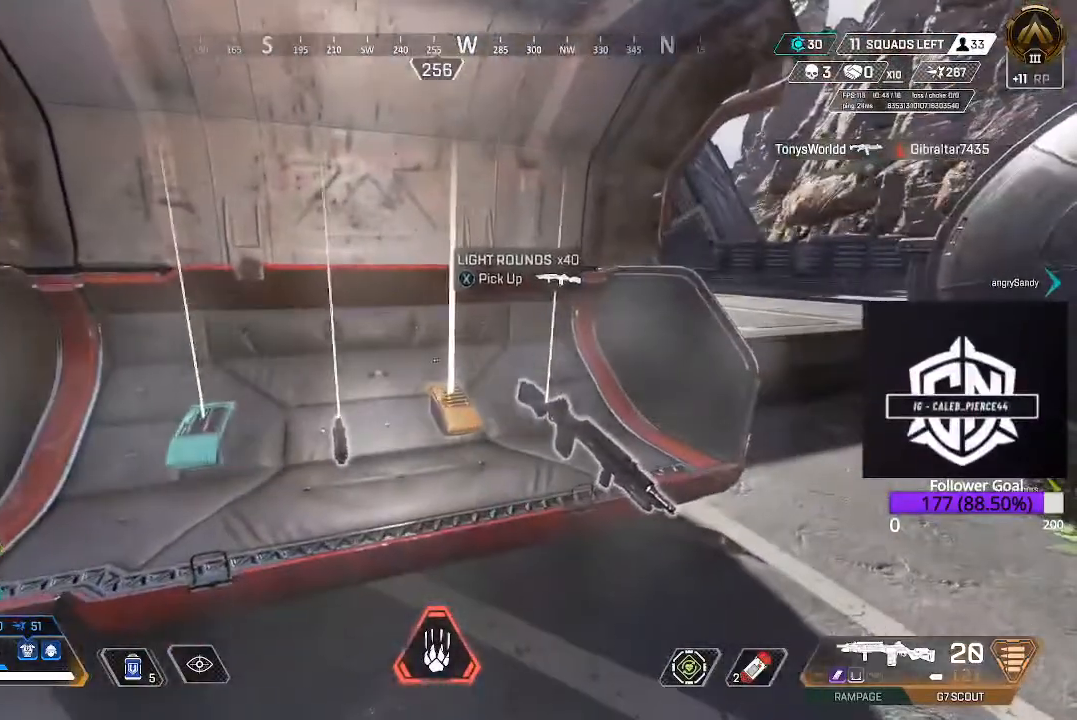
{"buttons": [], "left_stick": "center", "right_stick": "center", "events": [[17, "X", "down"], [133, "X", "up"], [250, "left_stick", "down-left"], [417, "left_stick", "center"]]}
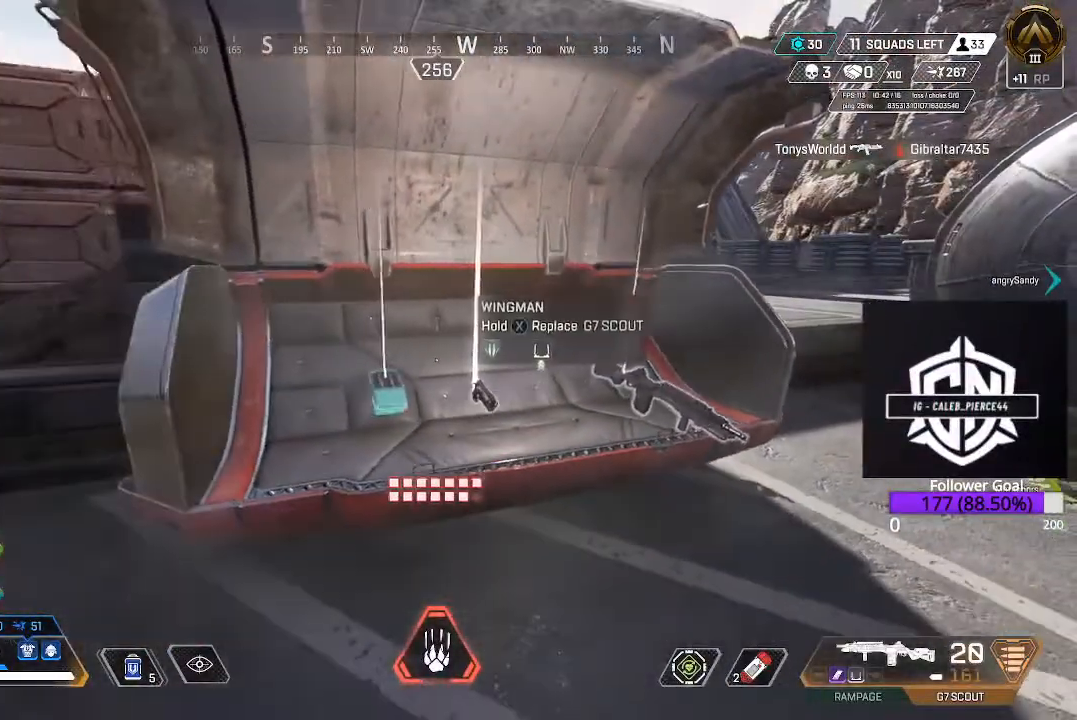
{"buttons": [], "left_stick": "center", "right_stick": "center", "events": []}
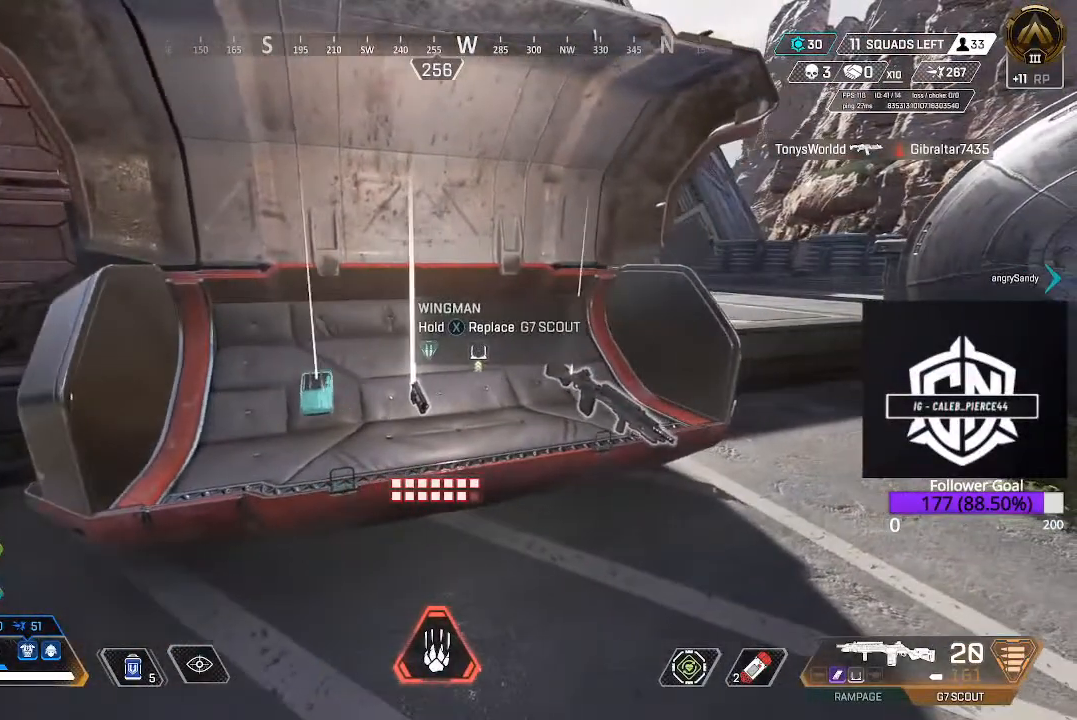
{"buttons": [], "left_stick": "up-right", "right_stick": "center", "events": [[50, "right_stick", "right"], [200, "left_stick", "right"], [383, "right_stick", "center"], [417, "left_stick", "up-right"]]}